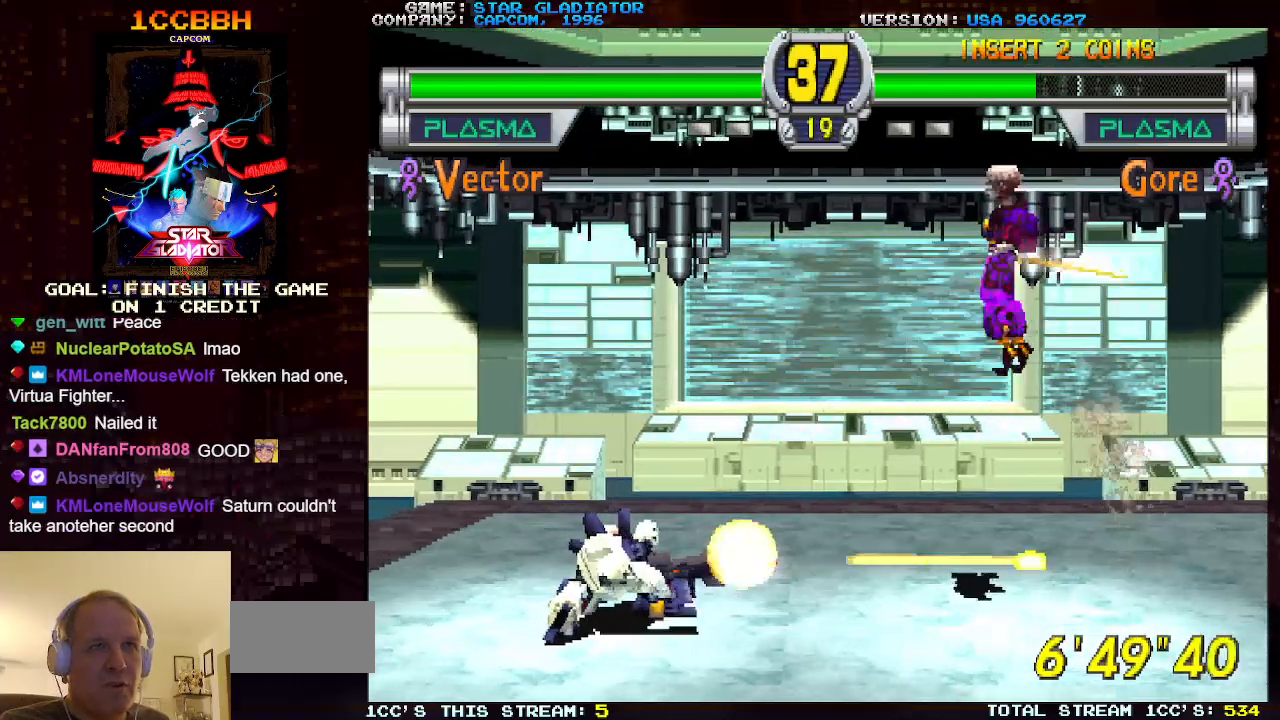
Gameplay with a controller (arcade stick); each line is a JSON object with the inputs held at the frame after it. "events" lists button and stick changes between this image and that frame as [ms after this image, input, new state], when the widget could be followed in between. Not read: L3 R3.
{"buttons": [], "left_stick": "center", "events": []}
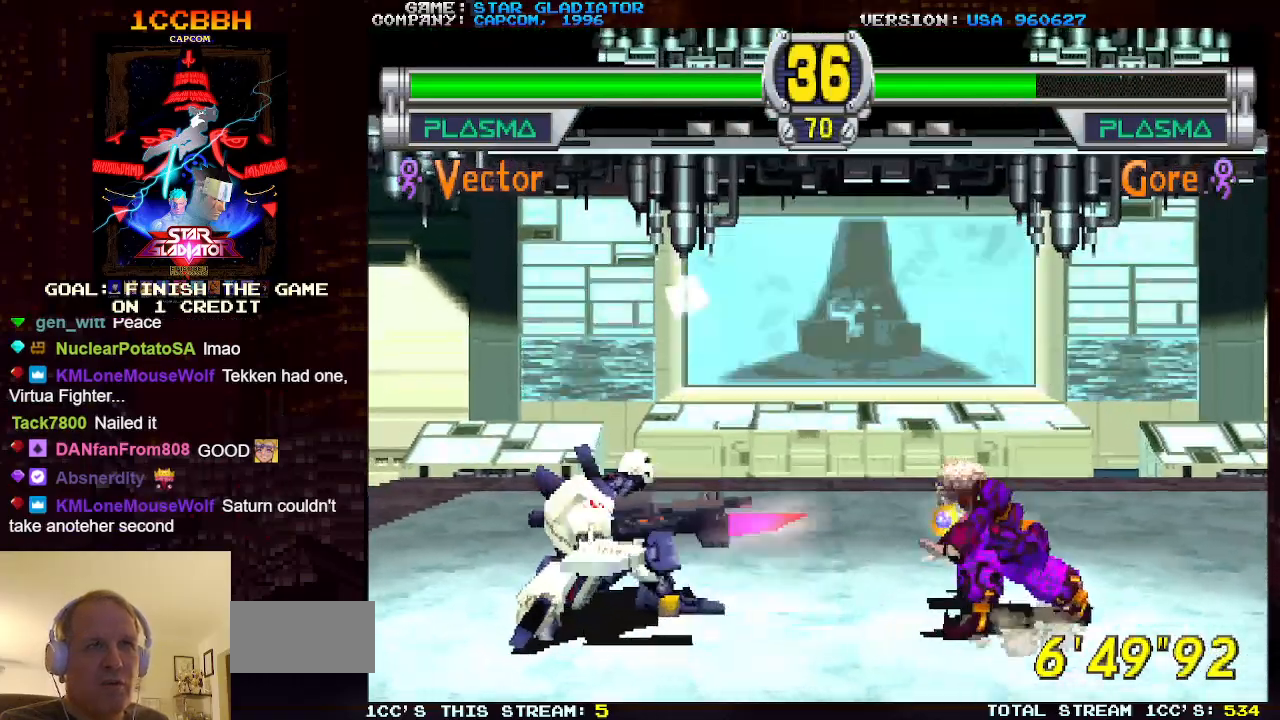
{"buttons": [], "left_stick": "left", "events": [[50, "left_stick", "left"], [133, "left_stick", "center"], [200, "left_stick", "left"], [283, "left_stick", "center"], [367, "left_stick", "left"]]}
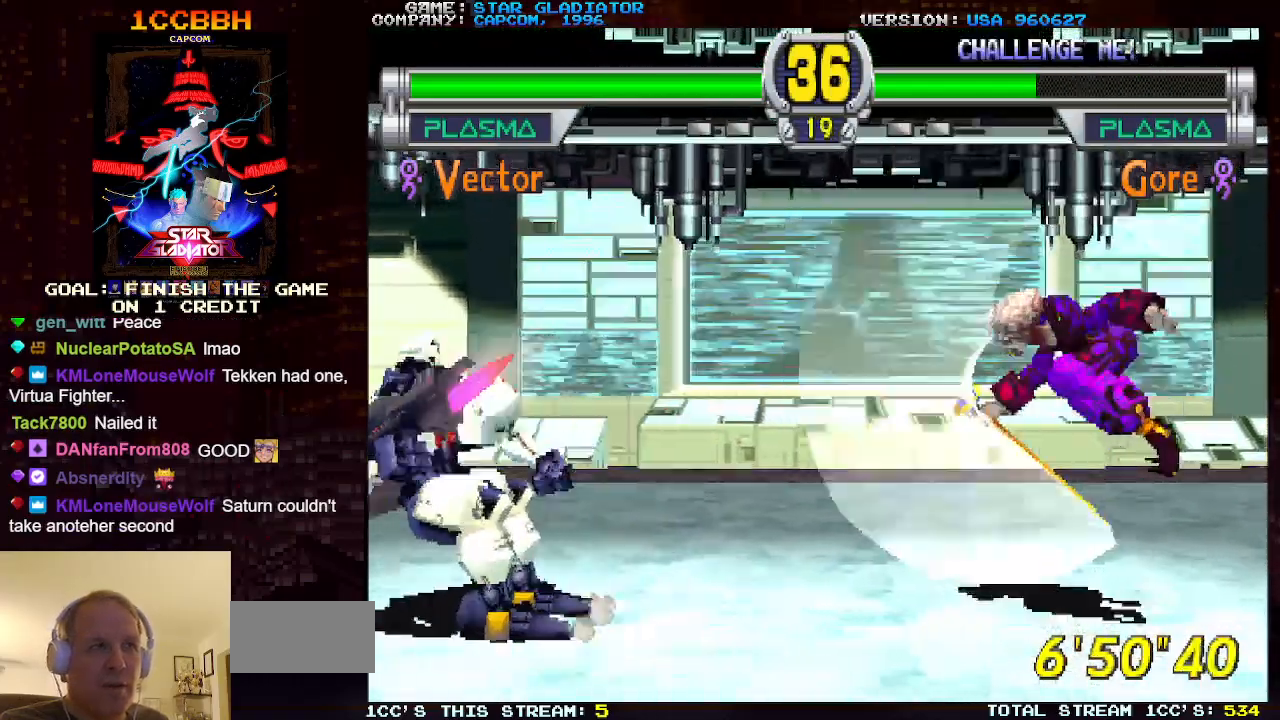
{"buttons": ["SQUARE"], "left_stick": "down-right", "events": [[183, "left_stick", "center"], [283, "left_stick", "down-right"], [300, "SQUARE", "down"], [383, "SQUARE", "up"], [433, "SQUARE", "down"]]}
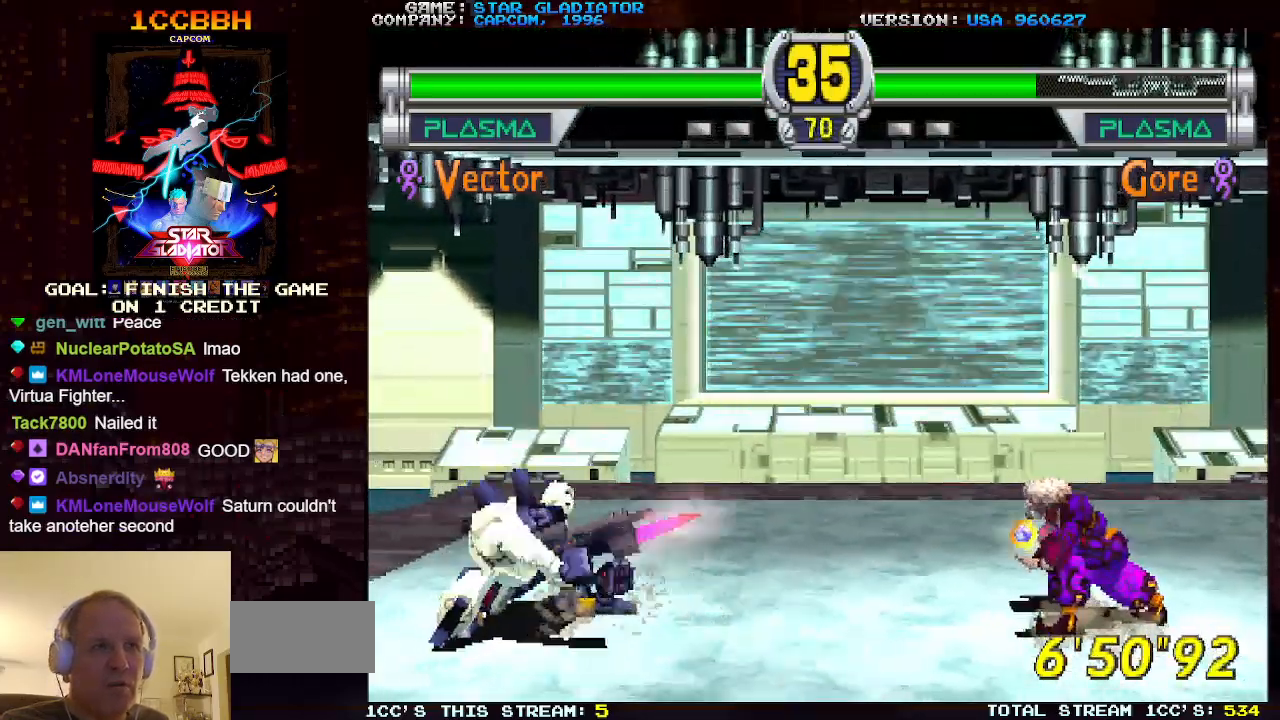
{"buttons": [], "left_stick": "center", "events": [[67, "SQUARE", "up"], [217, "left_stick", "center"]]}
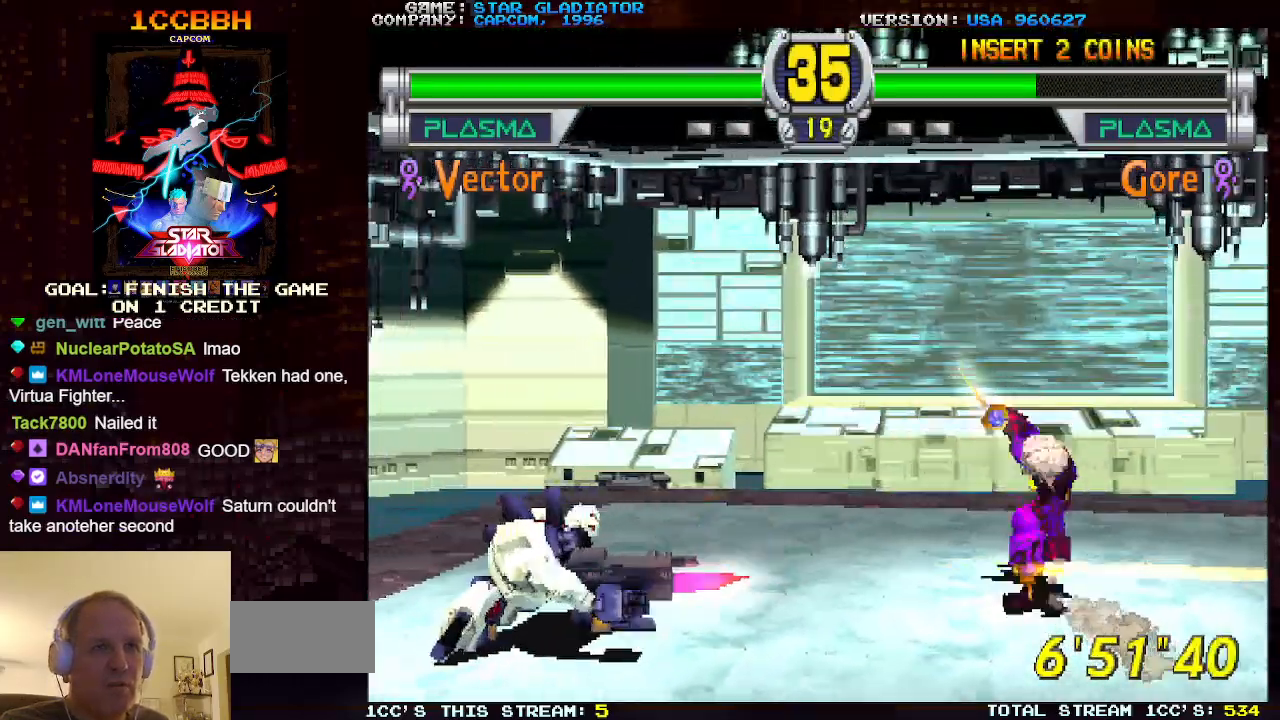
{"buttons": [], "left_stick": "center", "events": []}
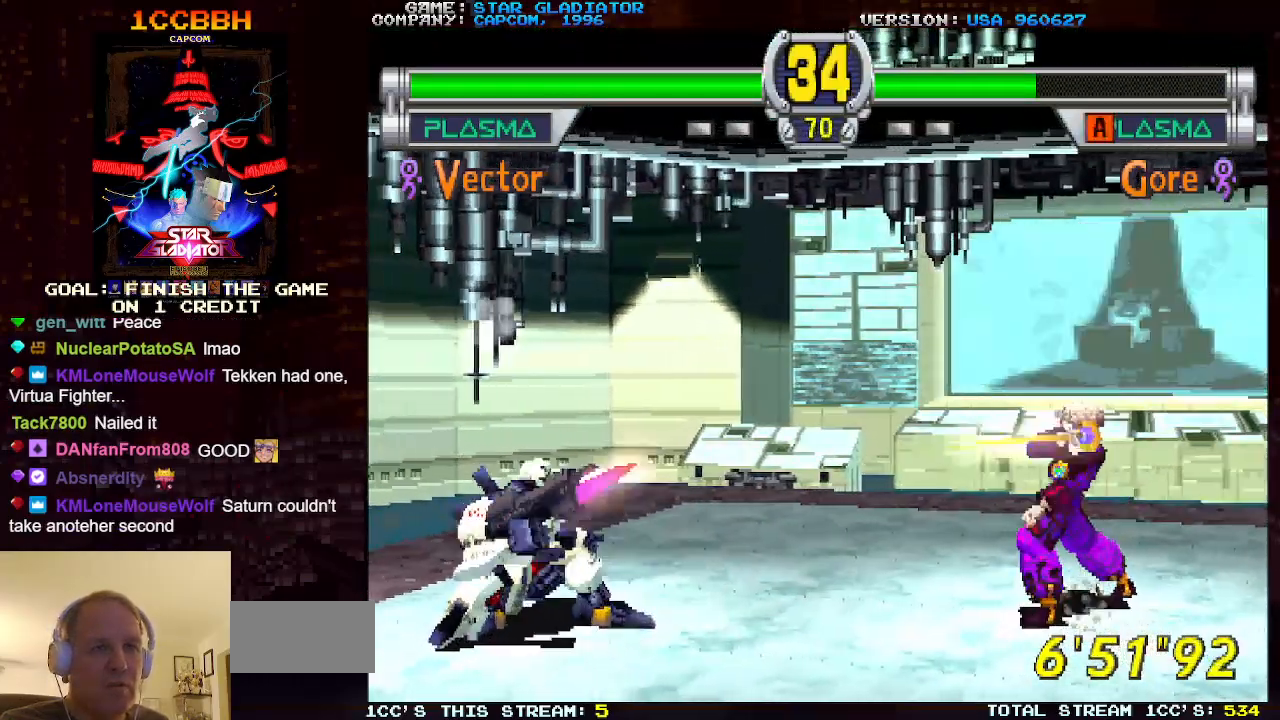
{"buttons": [], "left_stick": "down-right", "events": [[233, "left_stick", "down-right"], [250, "SQUARE", "down"], [333, "SQUARE", "up"], [383, "SQUARE", "down"], [467, "SQUARE", "up"]]}
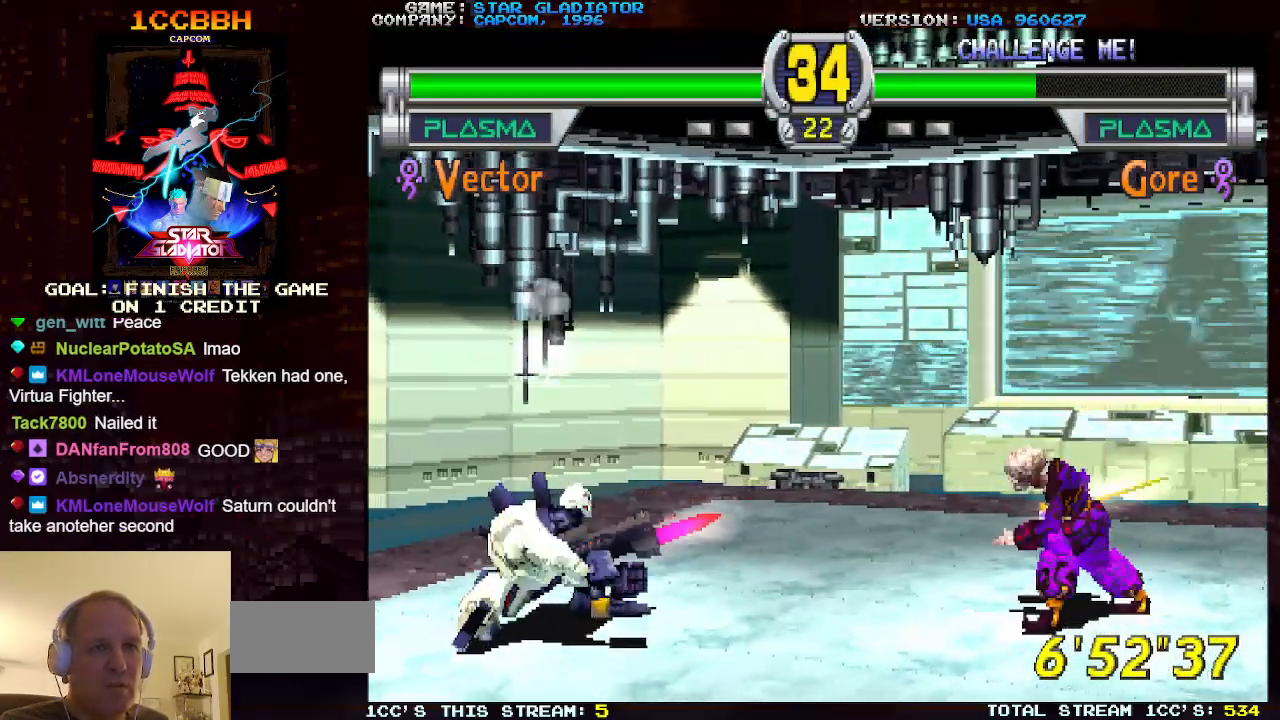
{"buttons": [], "left_stick": "center", "events": [[167, "left_stick", "center"]]}
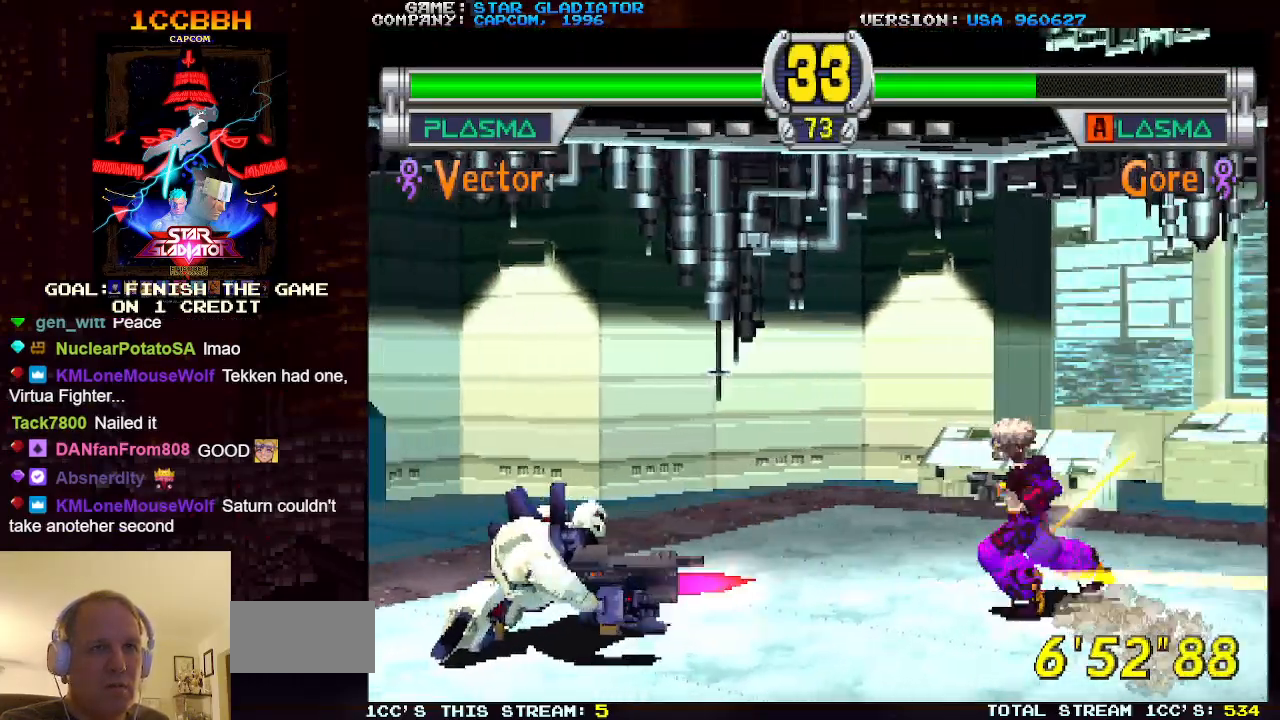
{"buttons": [], "left_stick": "center", "events": []}
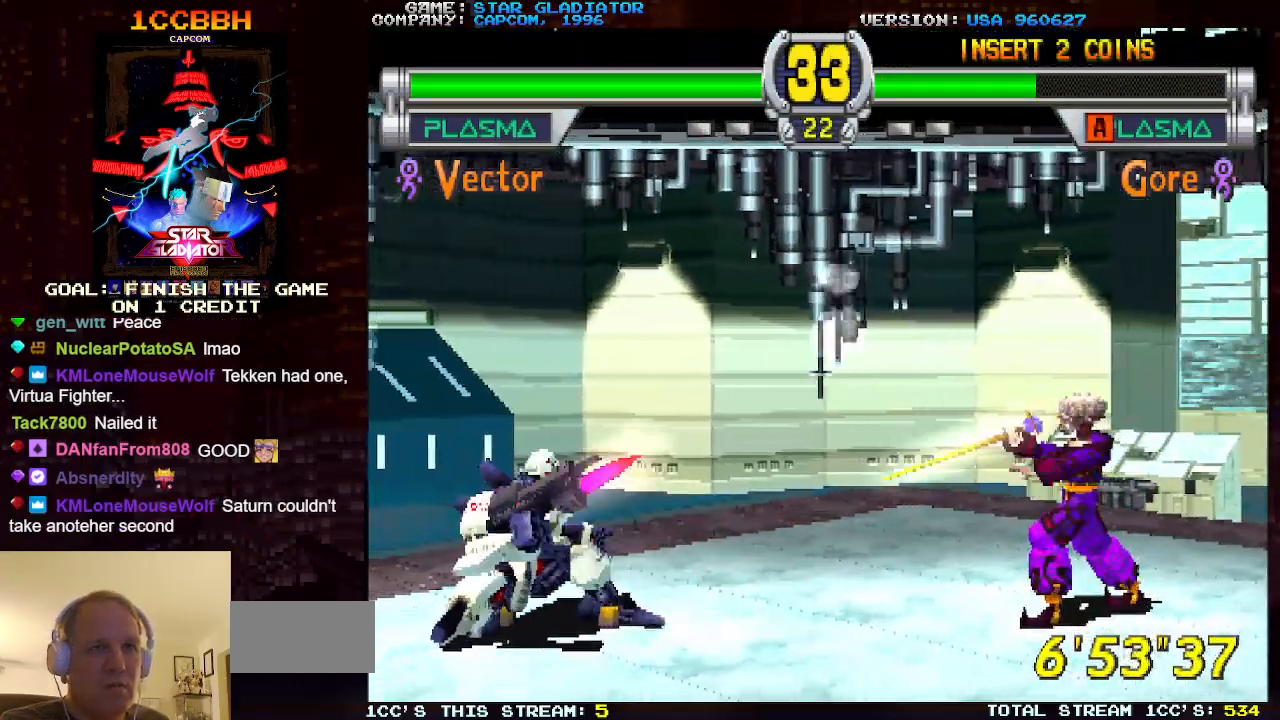
{"buttons": [], "left_stick": "right", "events": [[350, "SQUARE", "down"], [350, "TRIANGLE", "down"], [400, "left_stick", "right"], [467, "SQUARE", "up"], [467, "TRIANGLE", "up"]]}
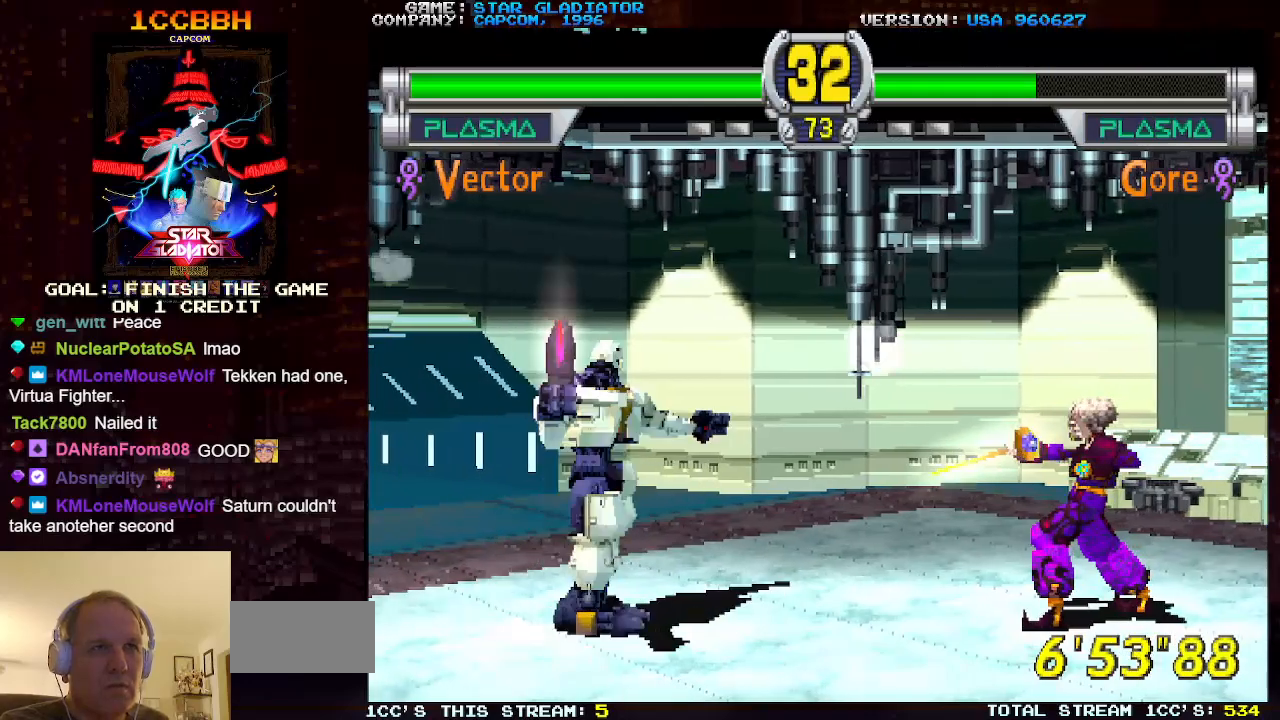
{"buttons": [], "left_stick": "center", "events": [[17, "left_stick", "center"]]}
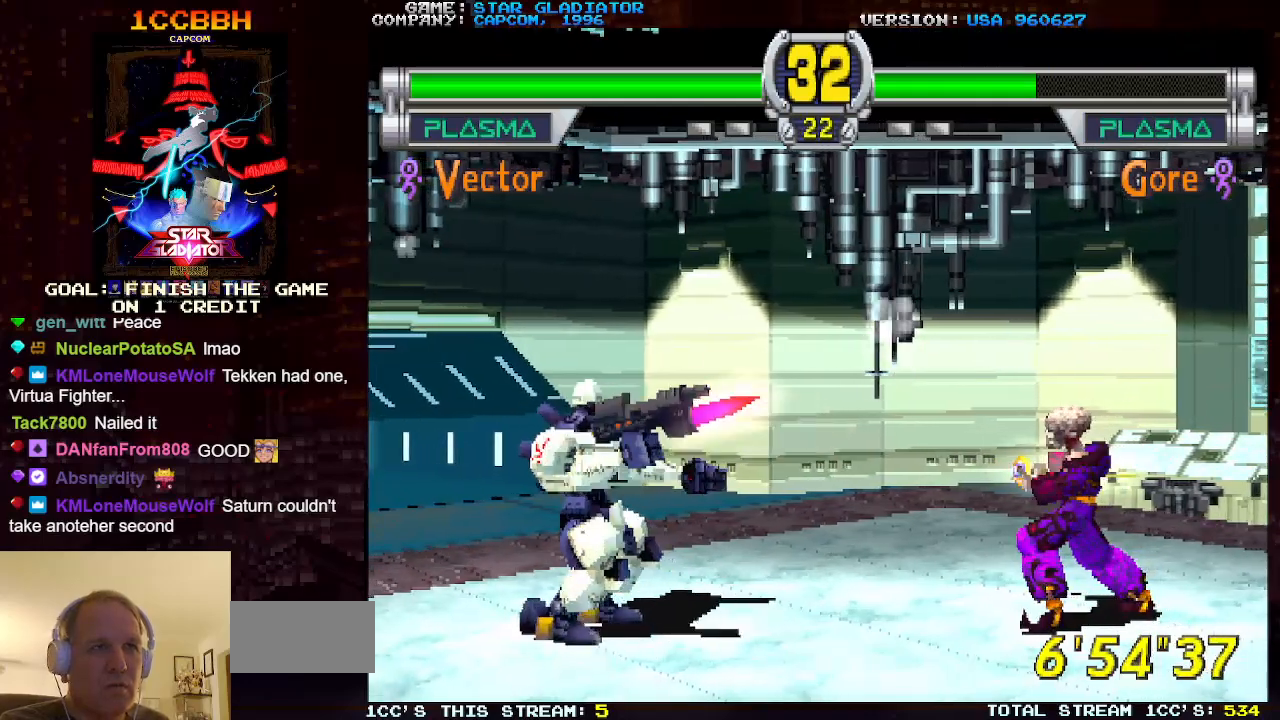
{"buttons": [], "left_stick": "center", "events": []}
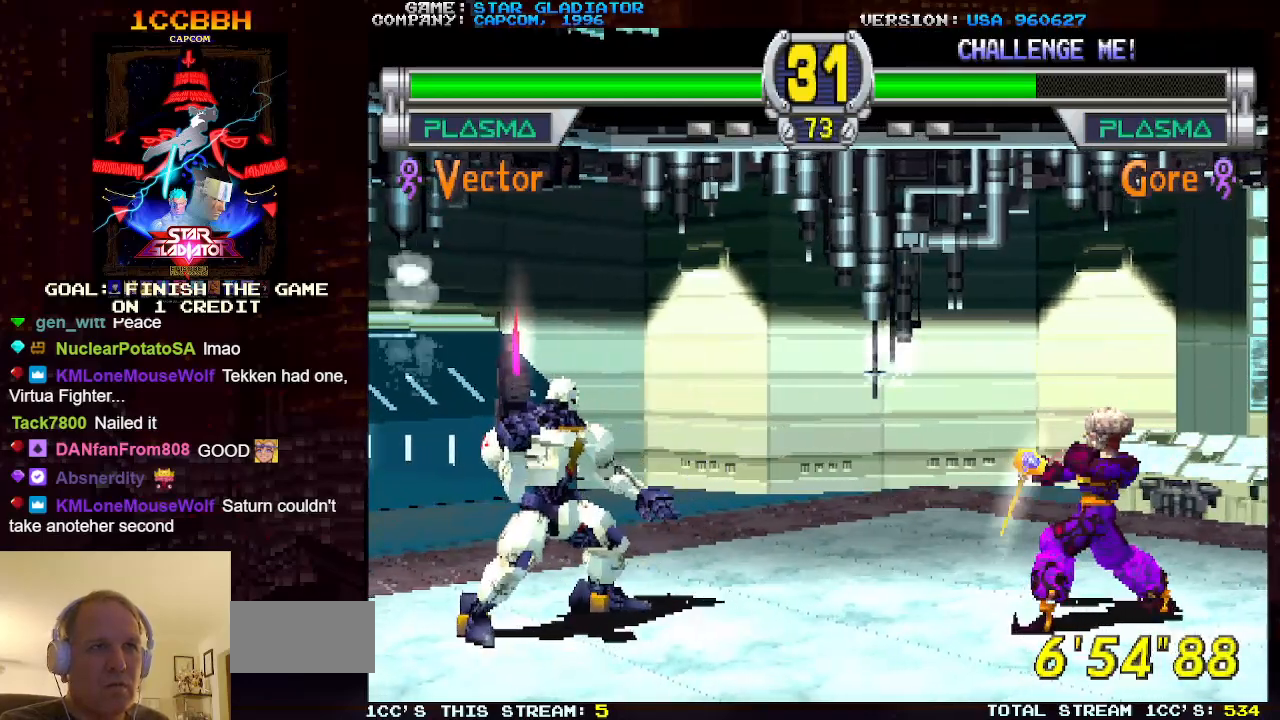
{"buttons": [], "left_stick": "center", "events": [[50, "left_stick", "down-right"], [67, "SQUARE", "down"], [150, "SQUARE", "up"], [467, "left_stick", "center"]]}
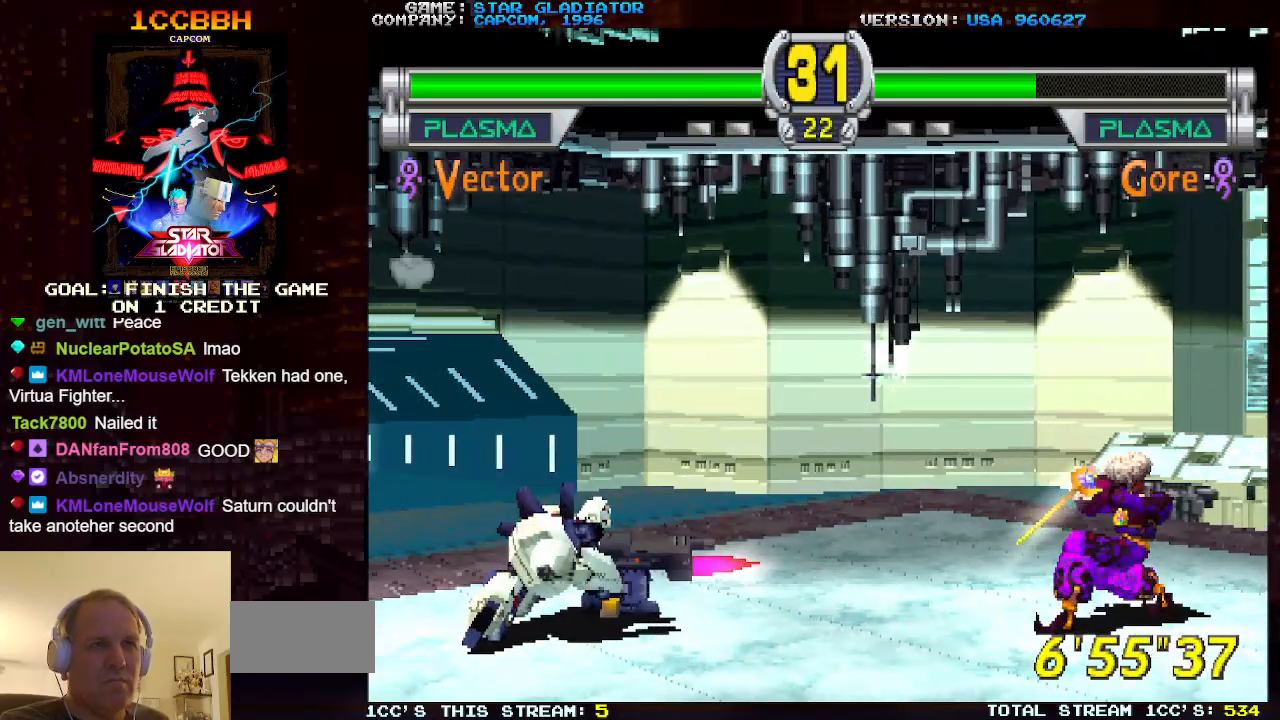
{"buttons": [], "left_stick": "center", "events": []}
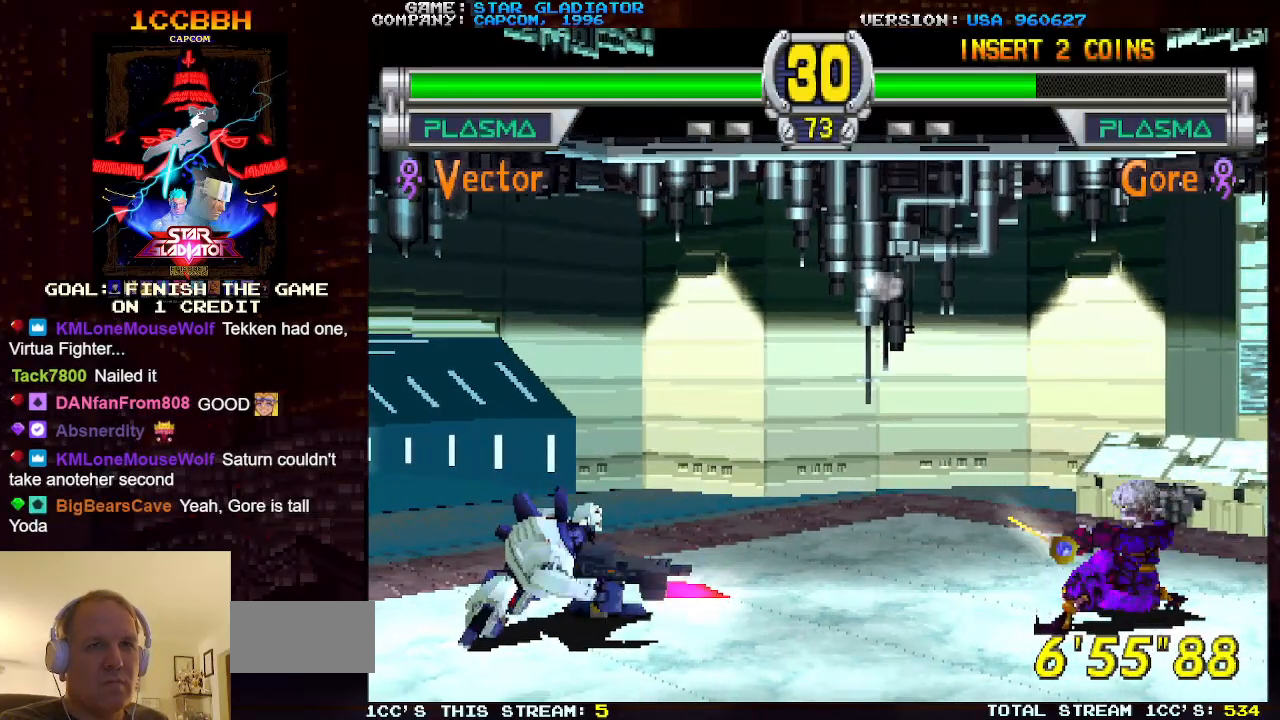
{"buttons": [], "left_stick": "right", "events": [[500, "left_stick", "right"]]}
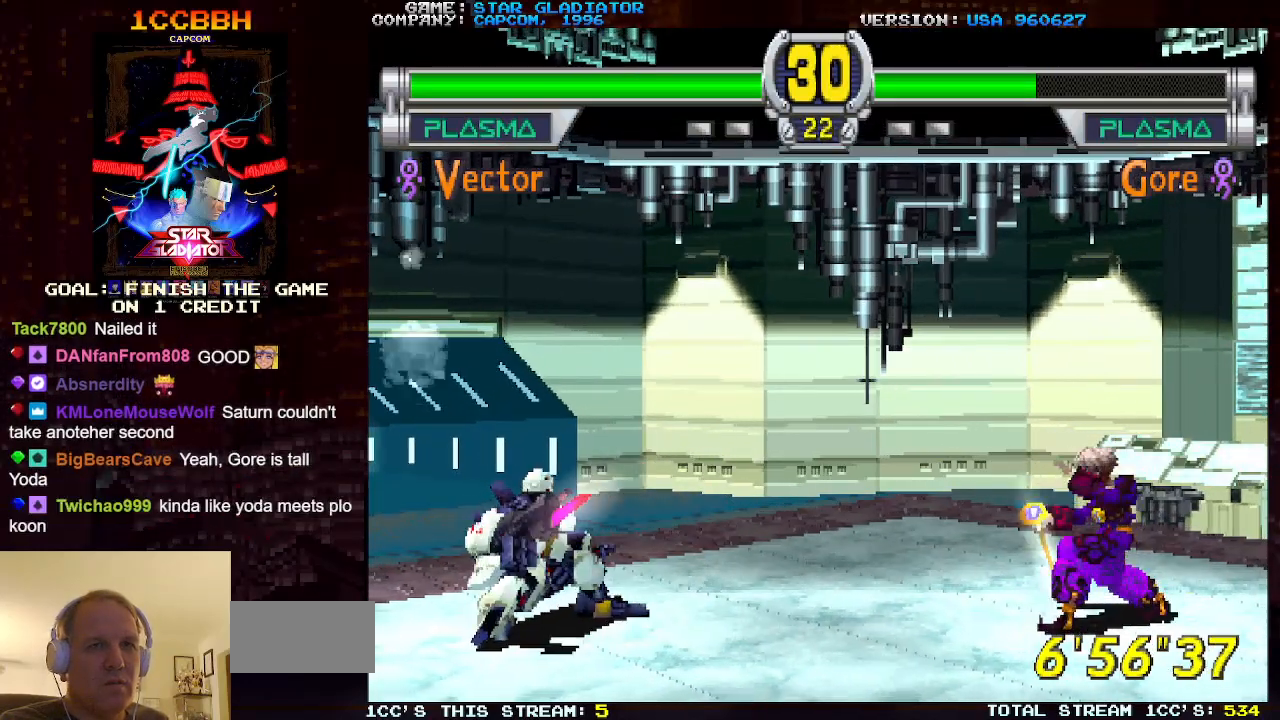
{"buttons": [], "left_stick": "down-right", "events": [[33, "left_stick", "down-right"], [50, "SQUARE", "down"], [100, "SQUARE", "up"], [183, "SQUARE", "down"], [267, "SQUARE", "up"], [317, "SQUARE", "down"], [450, "SQUARE", "up"]]}
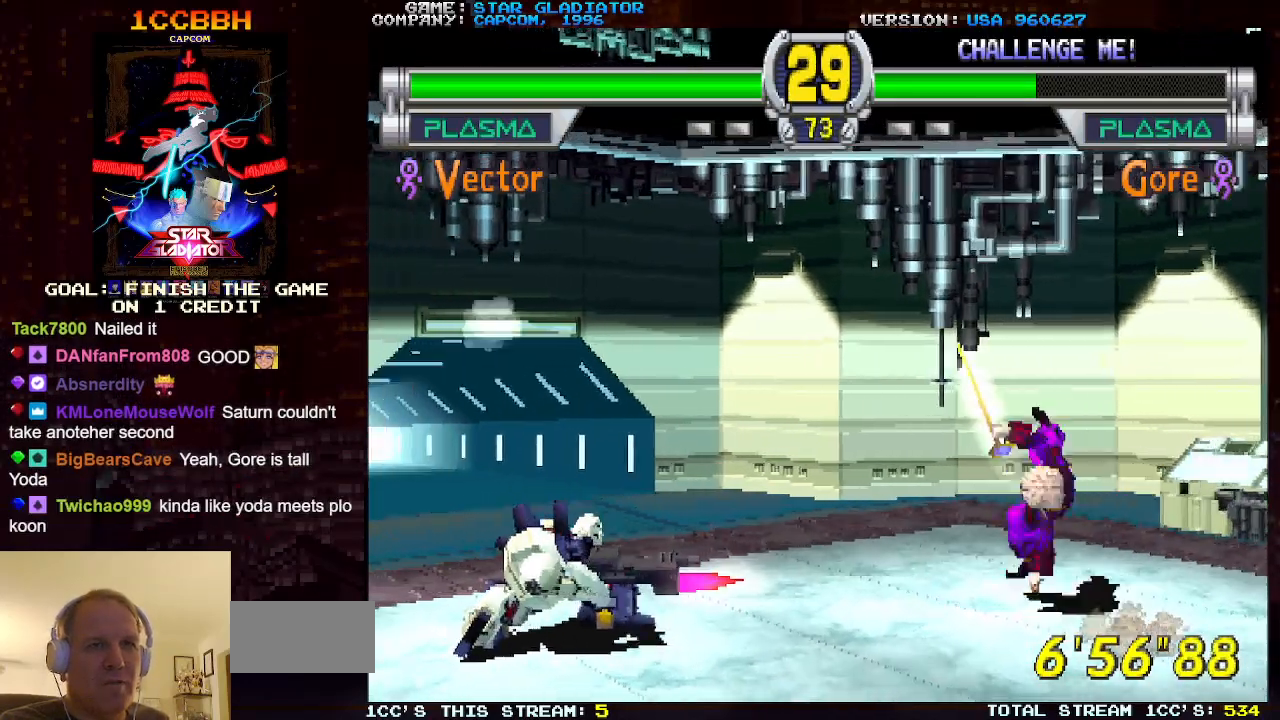
{"buttons": [], "left_stick": "center", "events": [[117, "left_stick", "center"]]}
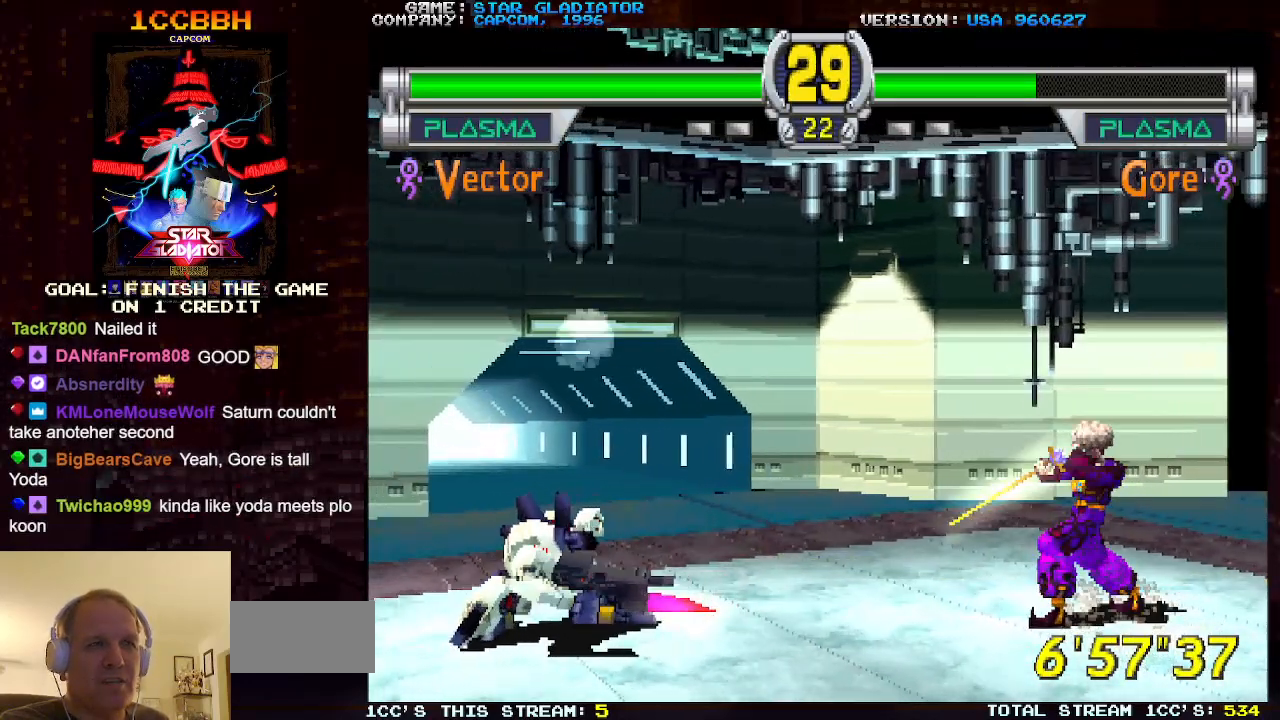
{"buttons": [], "left_stick": "right", "events": [[500, "left_stick", "right"]]}
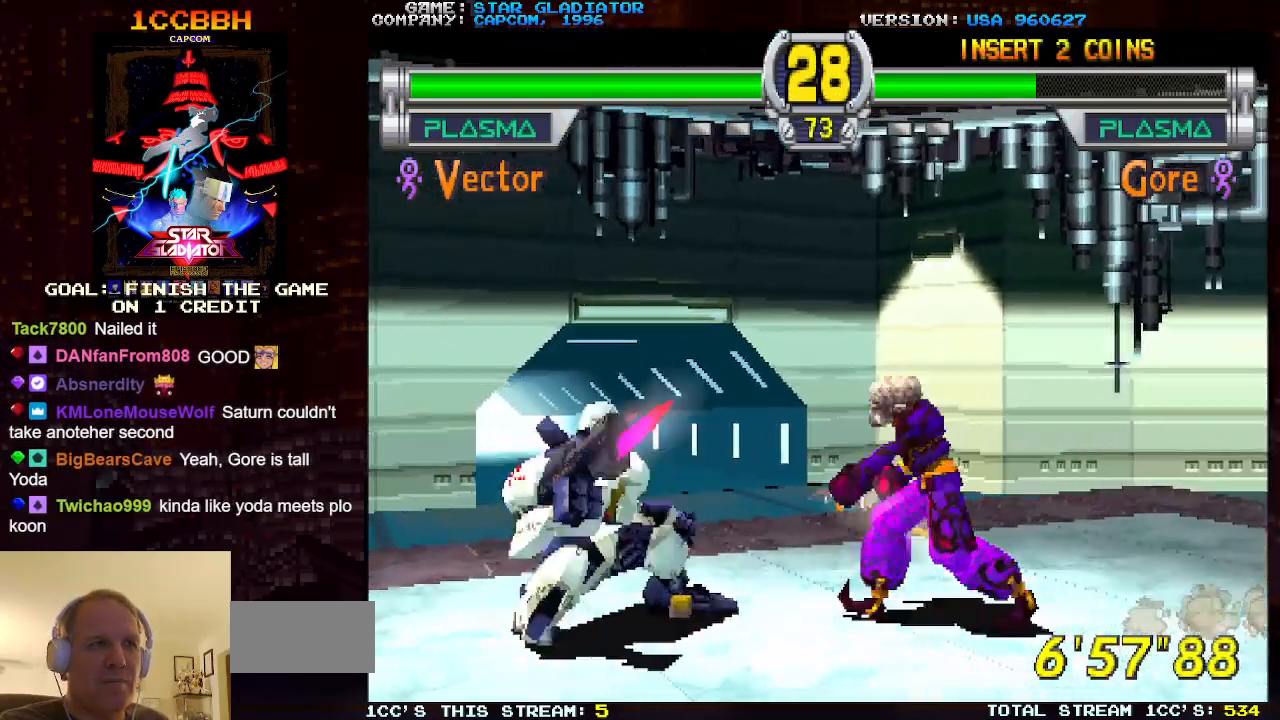
{"buttons": [], "left_stick": "down-right", "events": [[17, "left_stick", "down-right"], [50, "SQUARE", "down"], [117, "SQUARE", "up"], [183, "SQUARE", "down"], [333, "SQUARE", "up"]]}
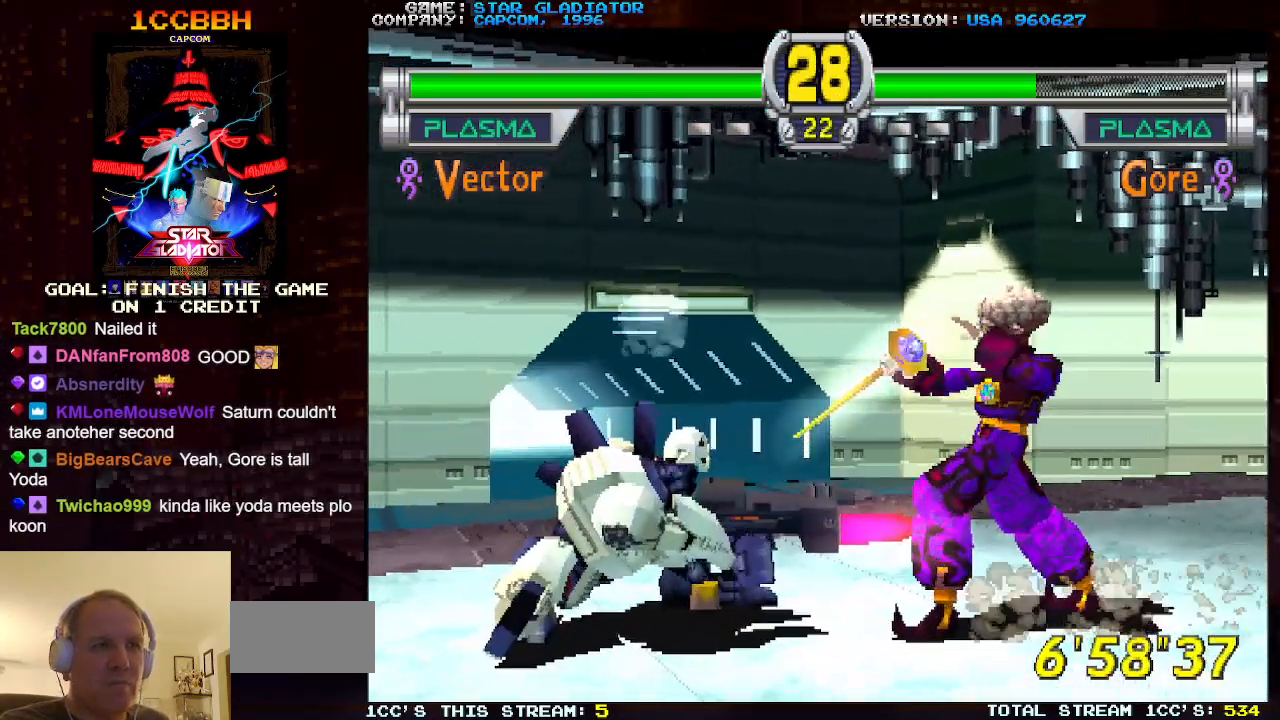
{"buttons": [], "left_stick": "center", "events": [[250, "left_stick", "center"]]}
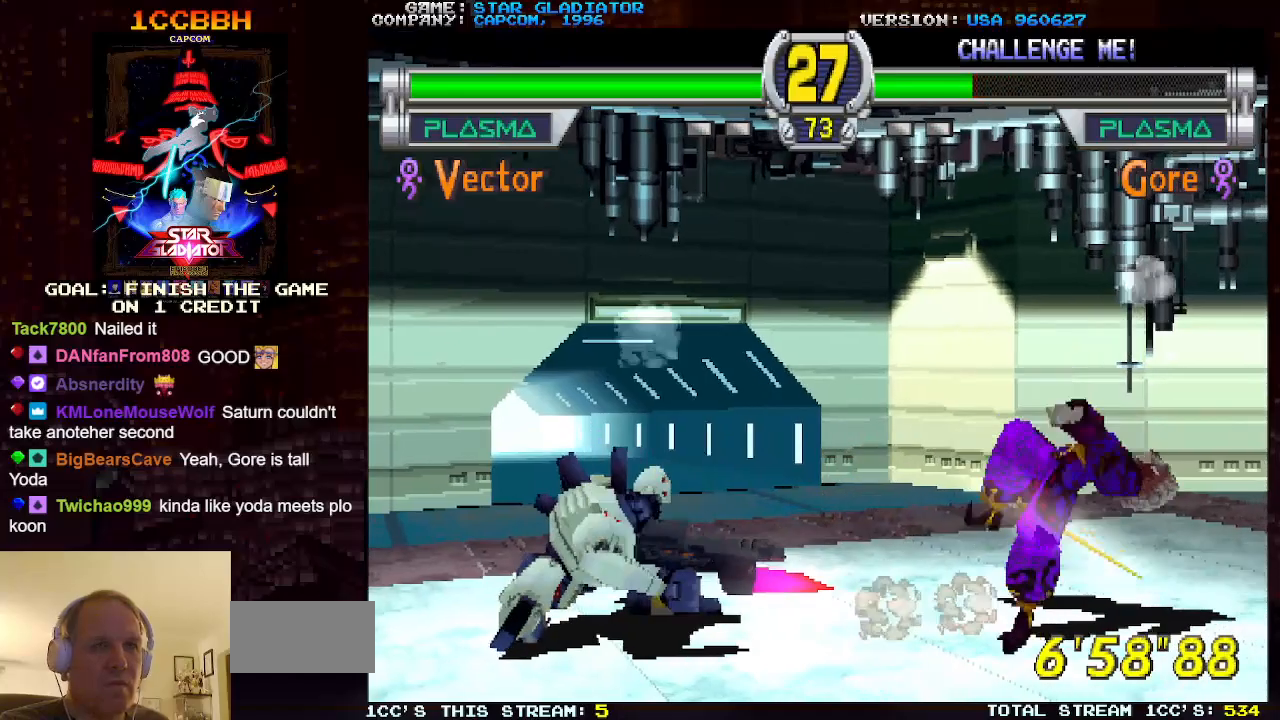
{"buttons": ["SQUARE", "R1"], "left_stick": "down", "events": [[500, "R1", "down"], [500, "SQUARE", "down"], [500, "left_stick", "down"]]}
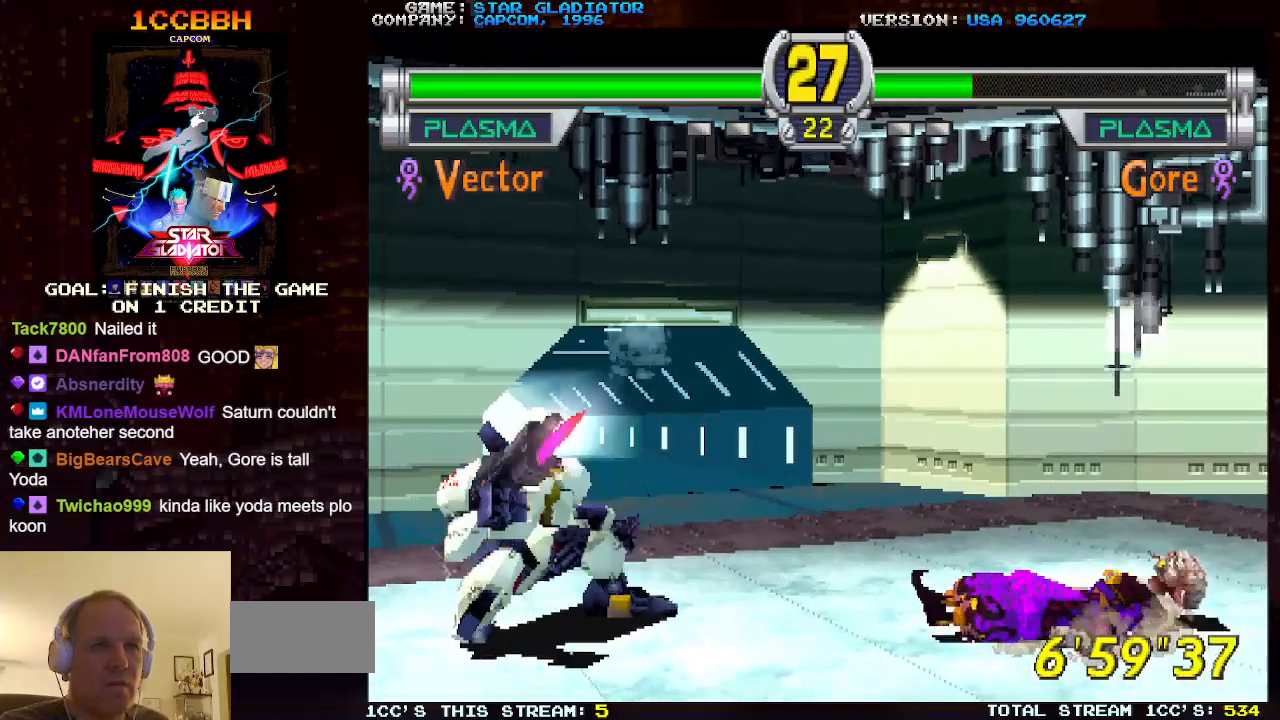
{"buttons": [], "left_stick": "center", "events": [[100, "R1", "up"], [100, "SQUARE", "up"], [150, "left_stick", "center"]]}
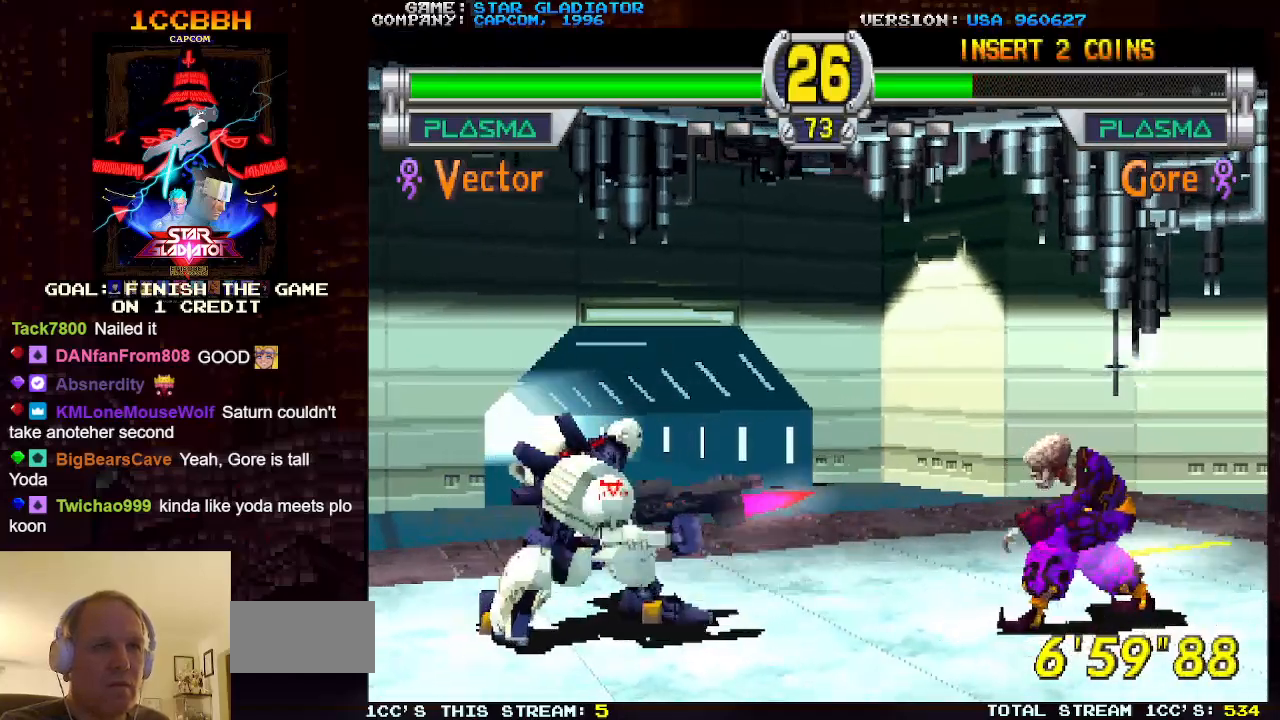
{"buttons": [], "left_stick": "center", "events": []}
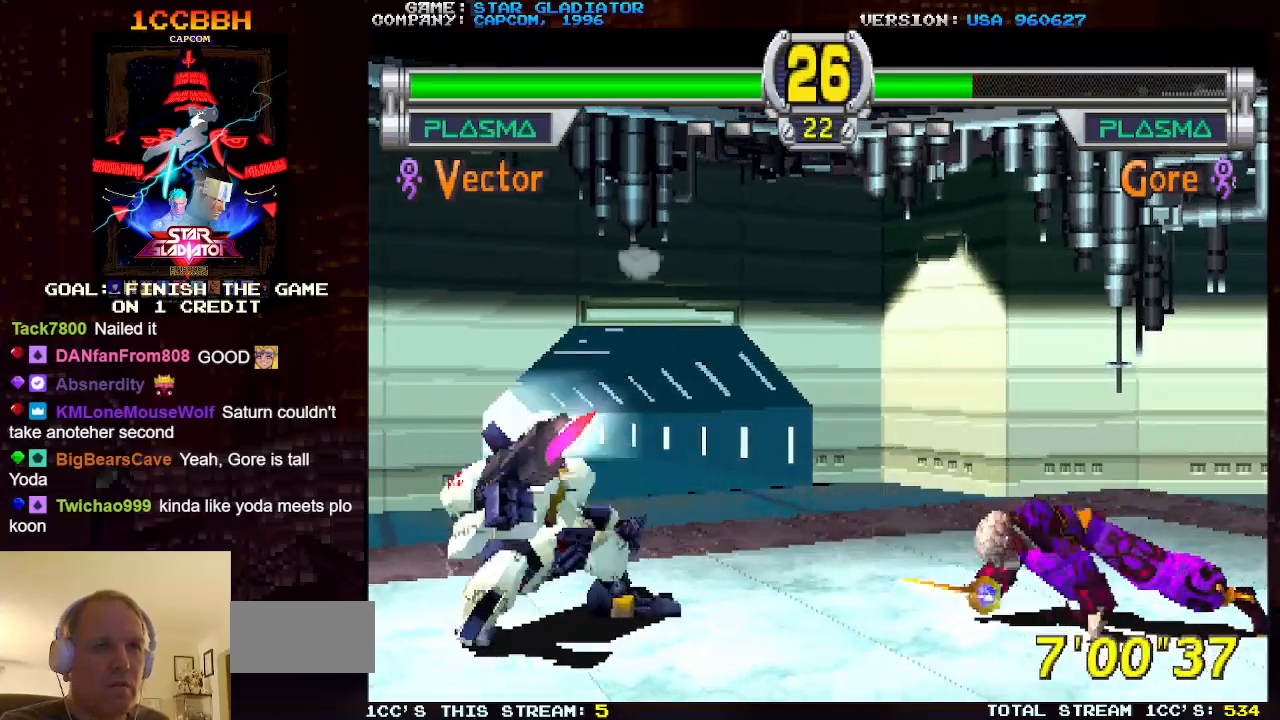
{"buttons": [], "left_stick": "down-right", "events": [[117, "SQUARE", "down"], [117, "left_stick", "down-right"], [167, "SQUARE", "up"], [250, "SQUARE", "down"], [350, "SQUARE", "up"]]}
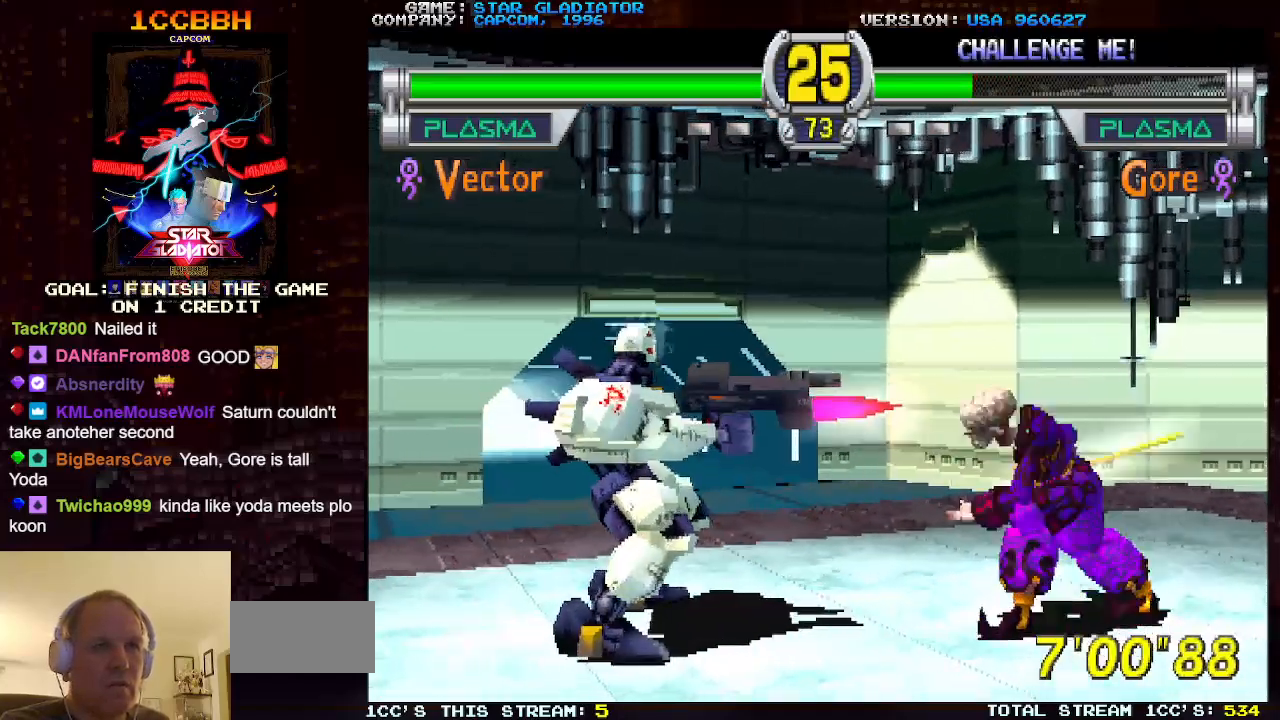
{"buttons": [], "left_stick": "center", "events": [[67, "left_stick", "center"]]}
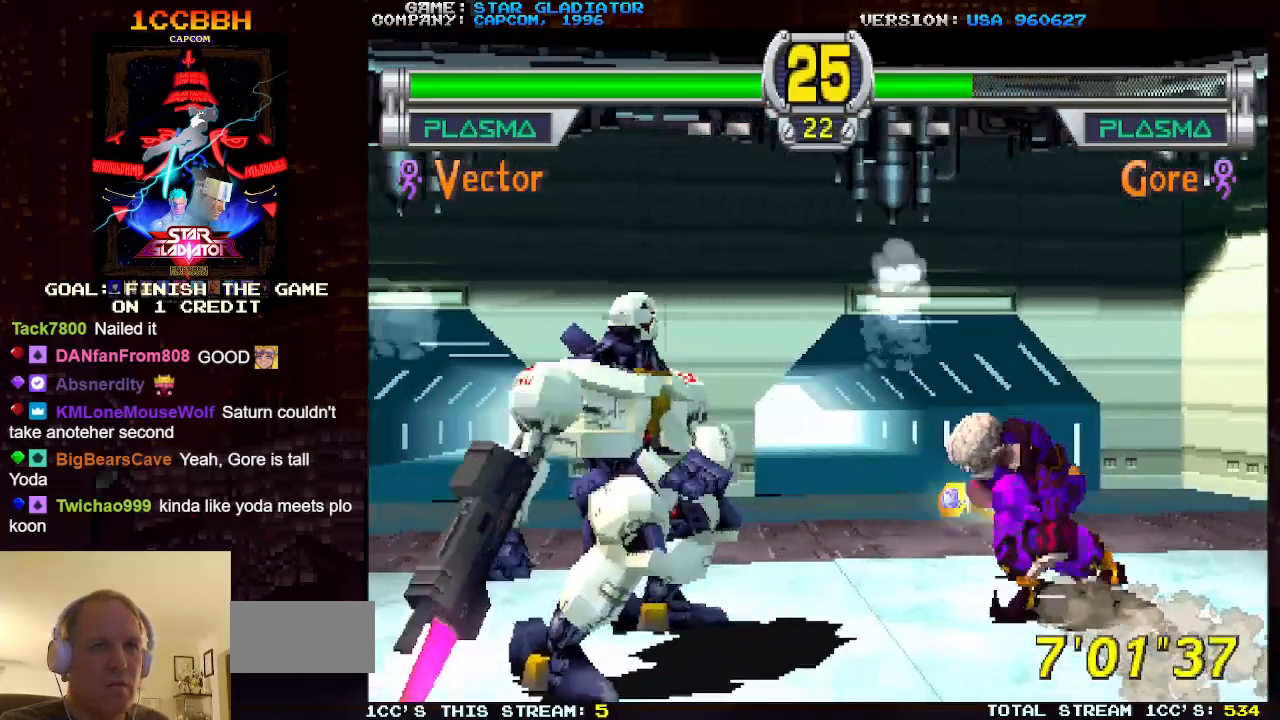
{"buttons": [], "left_stick": "center", "events": [[133, "left_stick", "left"], [217, "left_stick", "center"], [300, "left_stick", "left"], [367, "left_stick", "center"], [433, "left_stick", "left"], [500, "left_stick", "center"]]}
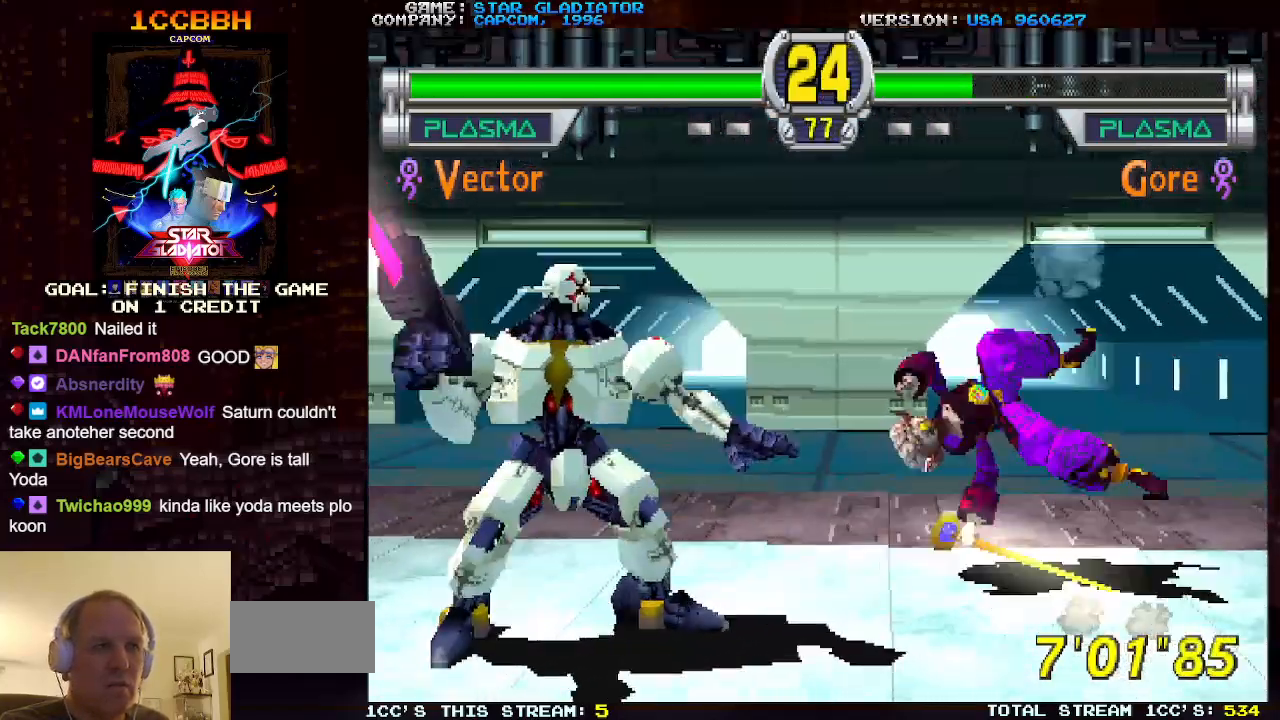
{"buttons": [], "left_stick": "left", "events": [[67, "left_stick", "left"], [133, "left_stick", "center"], [183, "left_stick", "left"], [250, "left_stick", "center"], [317, "left_stick", "left"]]}
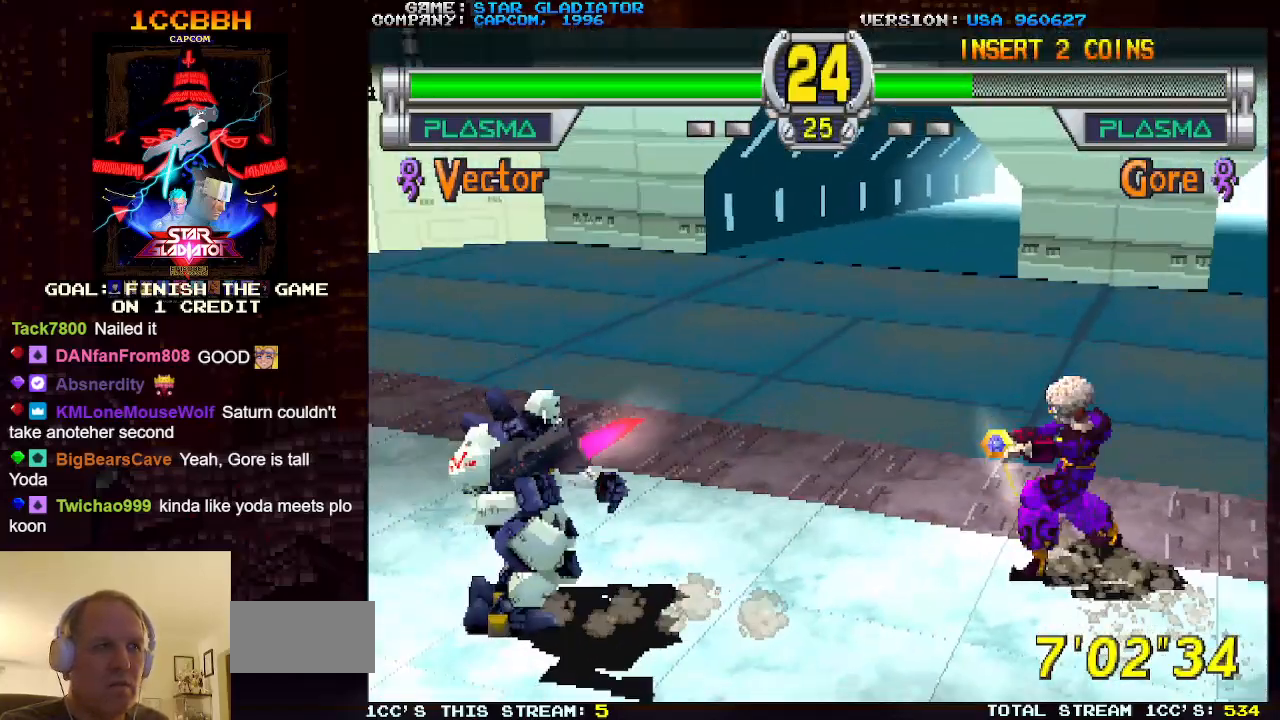
{"buttons": [], "left_stick": "center", "events": [[17, "left_stick", "center"], [67, "left_stick", "left"], [433, "left_stick", "center"]]}